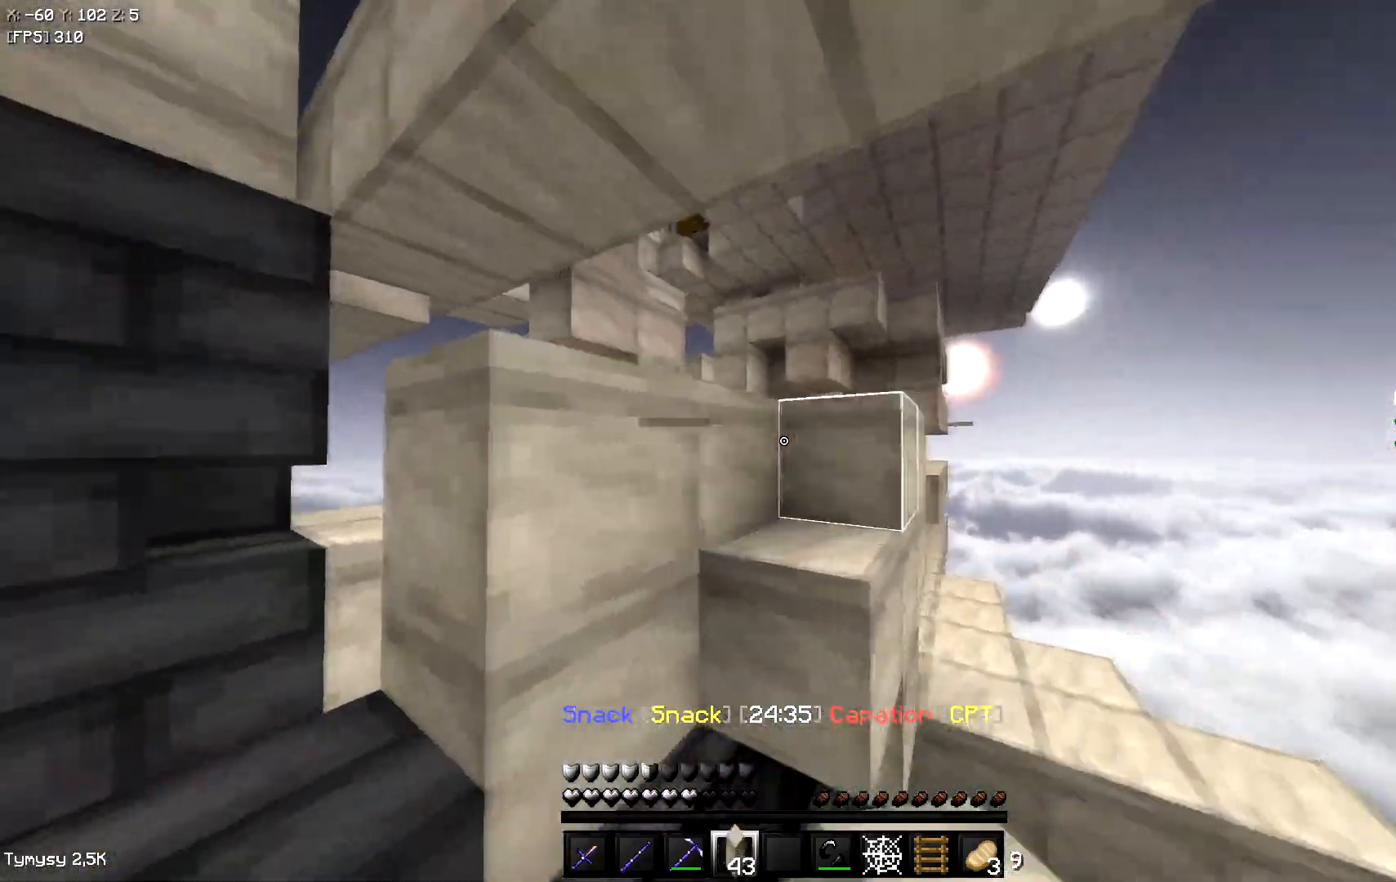
Gameplay with keyboard; each line is a JSON object with the keys held at the frame after it. "events" lists presses ("down") and releases ("up") of "a", "d", "s", "space" and "w" between this image and that frame as [ms after this image, input, new state], when the widget could be followed in between. No other keys are recorded. Mouse input is not recorded.
{"keys": ["space", "w"], "events": [[283, "d", "up"], [350, "space", "down"]]}
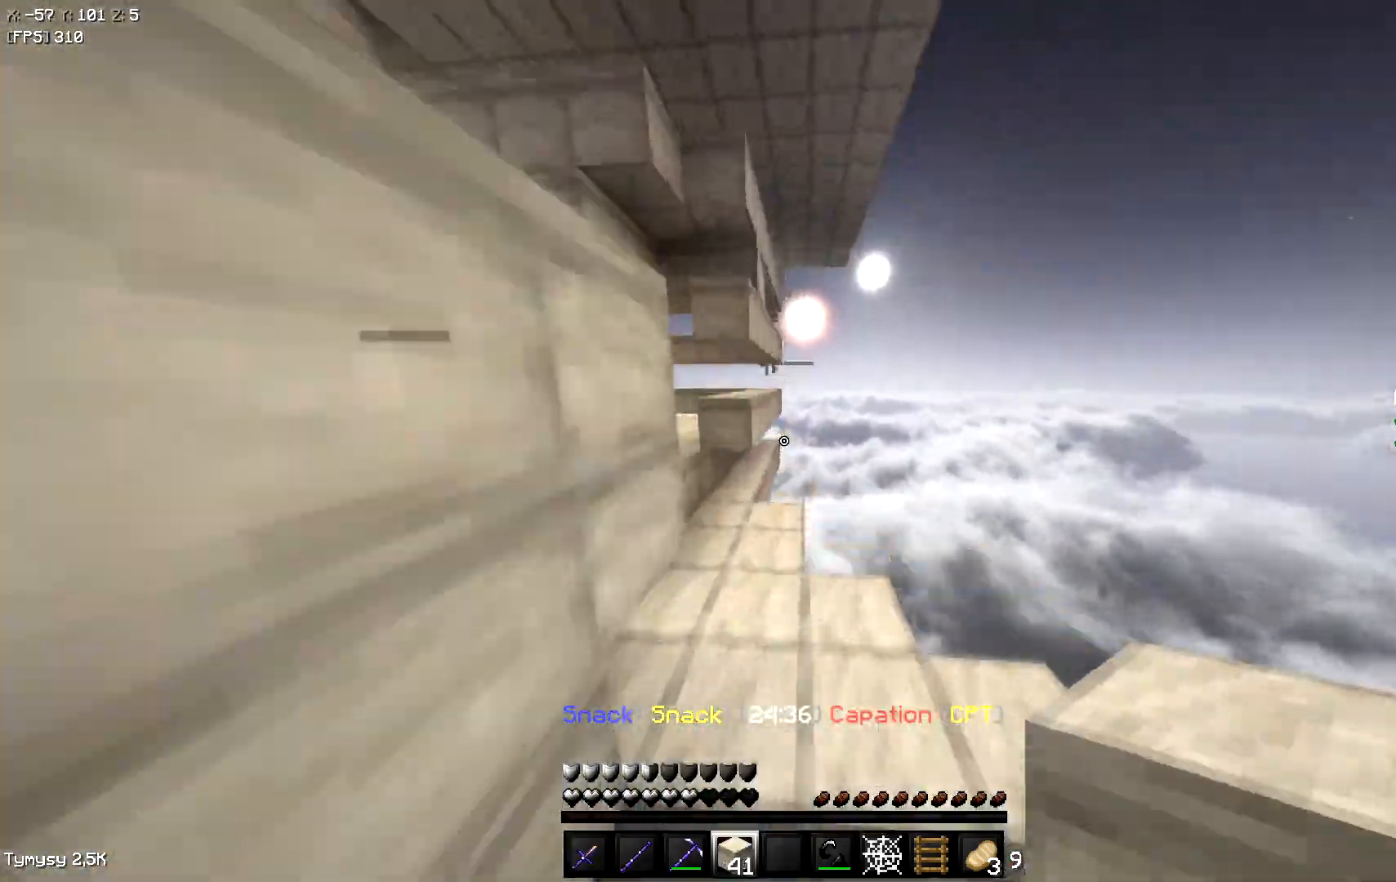
{"keys": ["w"], "events": [[217, "space", "up"], [317, "d", "down"], [483, "d", "up"]]}
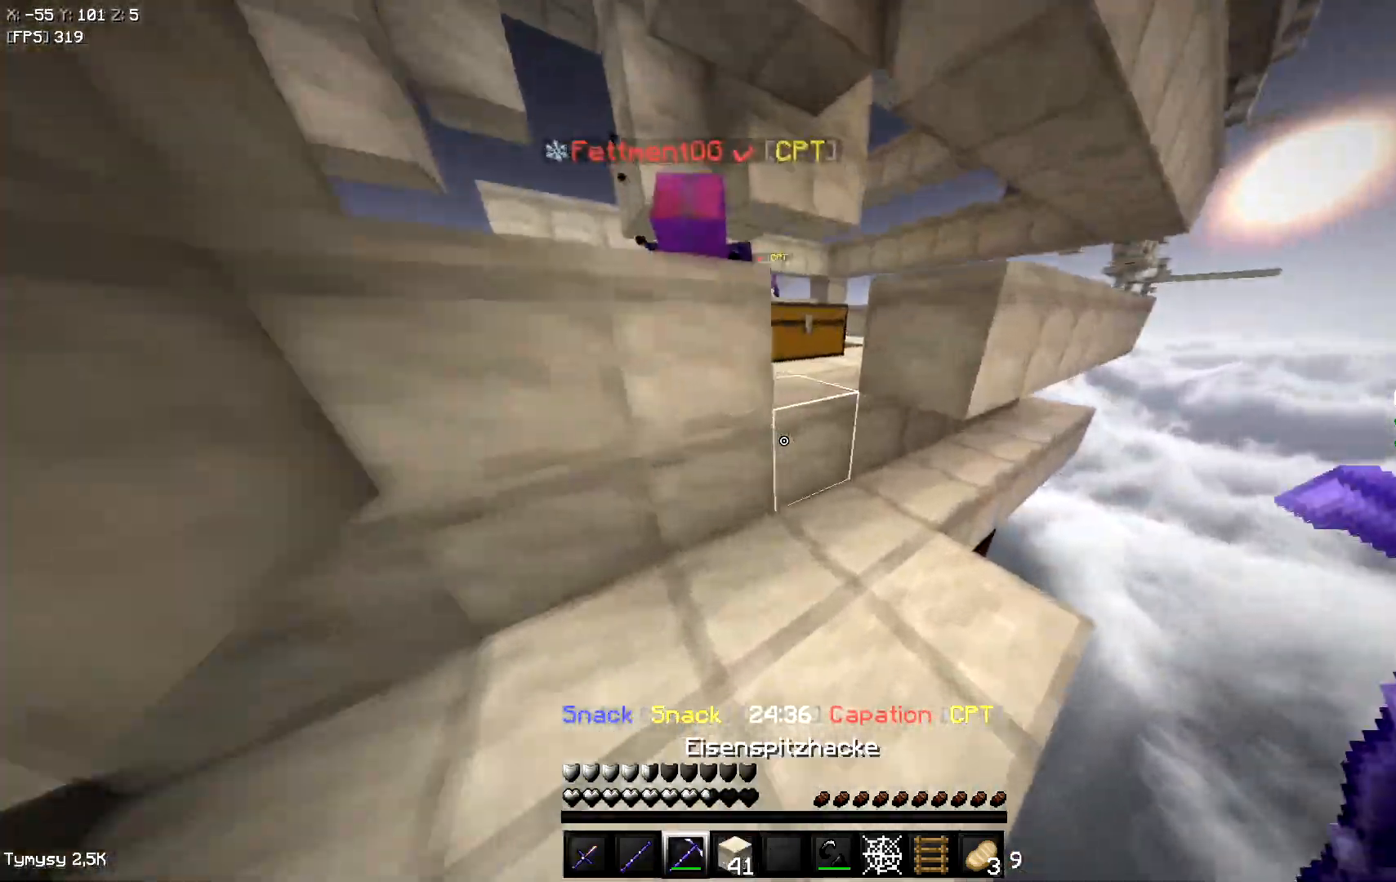
{"keys": ["w"], "events": []}
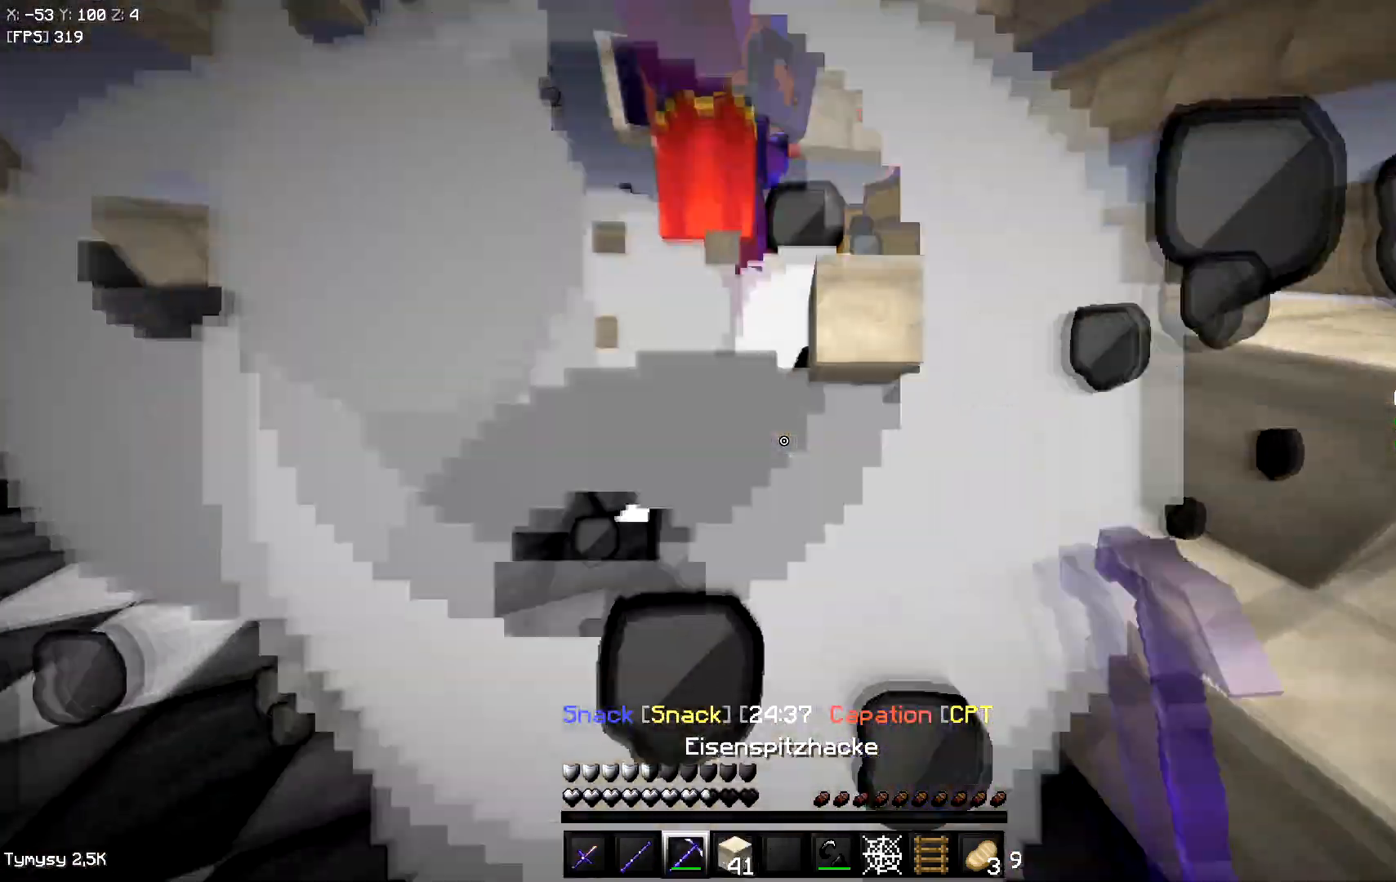
{"keys": [], "events": [[283, "w", "up"]]}
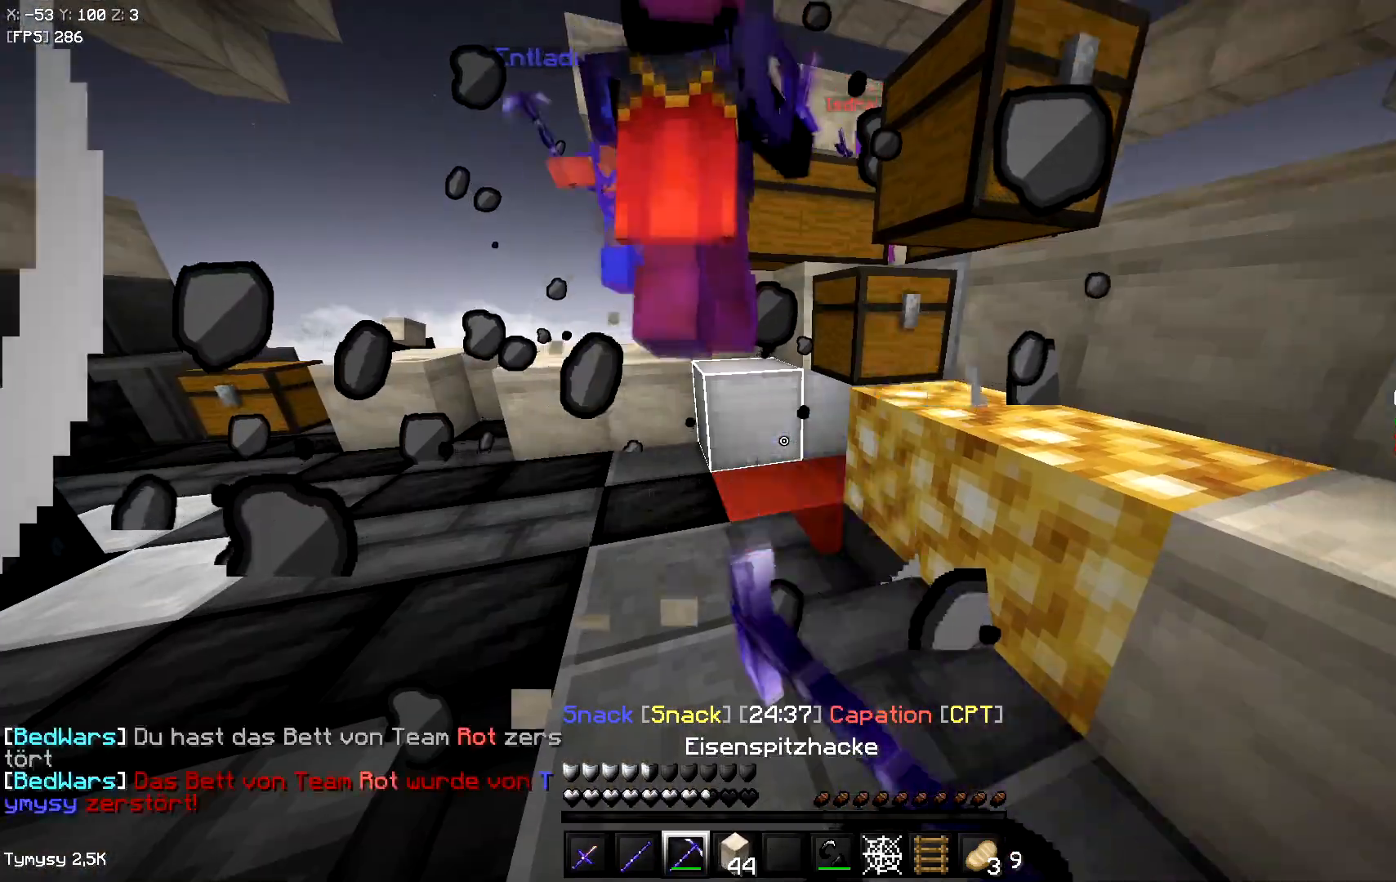
{"keys": ["w"], "events": [[200, "w", "down"], [267, "w", "up"], [450, "w", "down"]]}
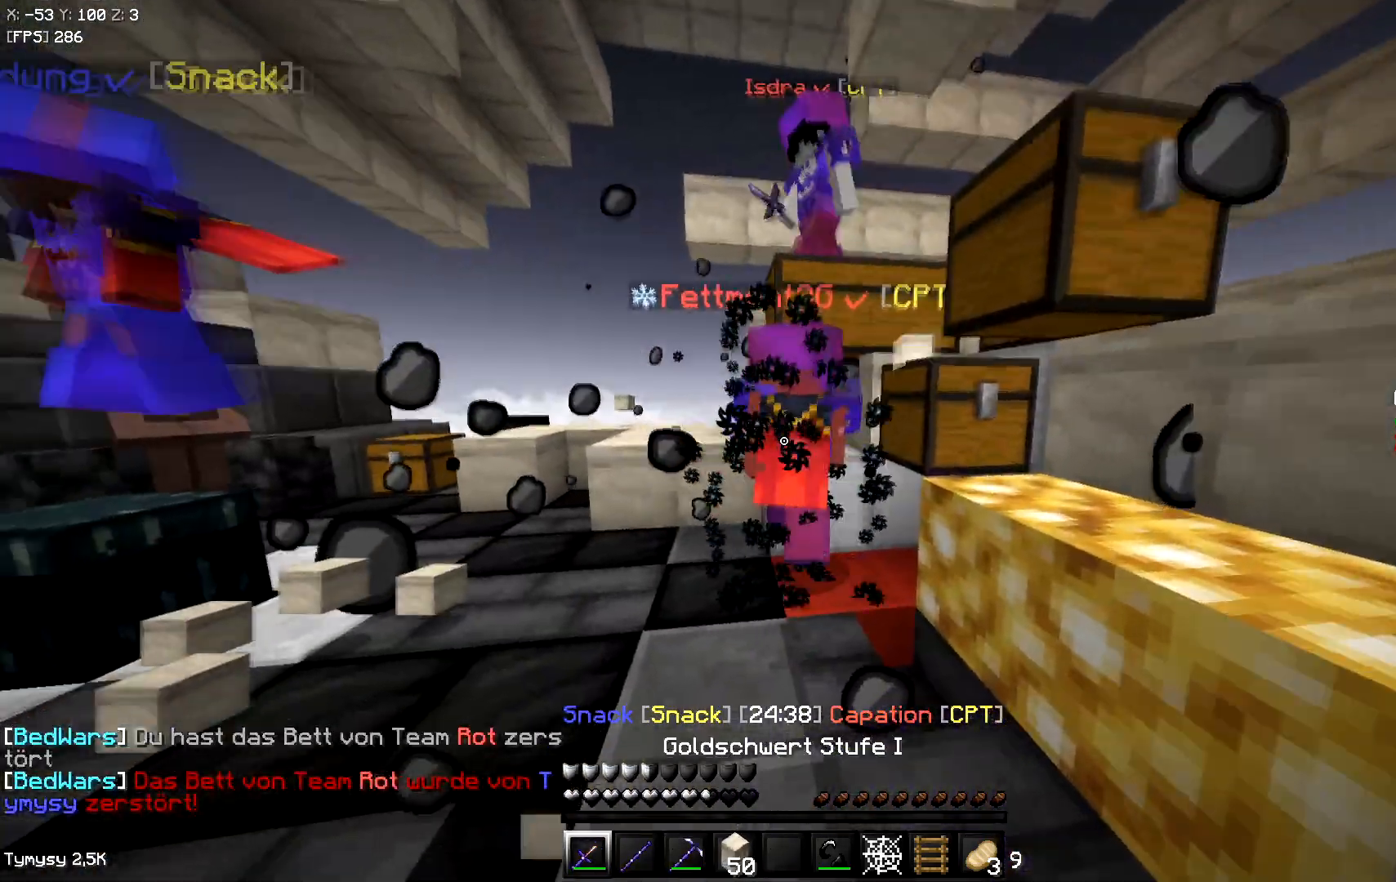
{"keys": ["space", "w"], "events": [[233, "d", "down"], [417, "d", "up"], [433, "space", "down"]]}
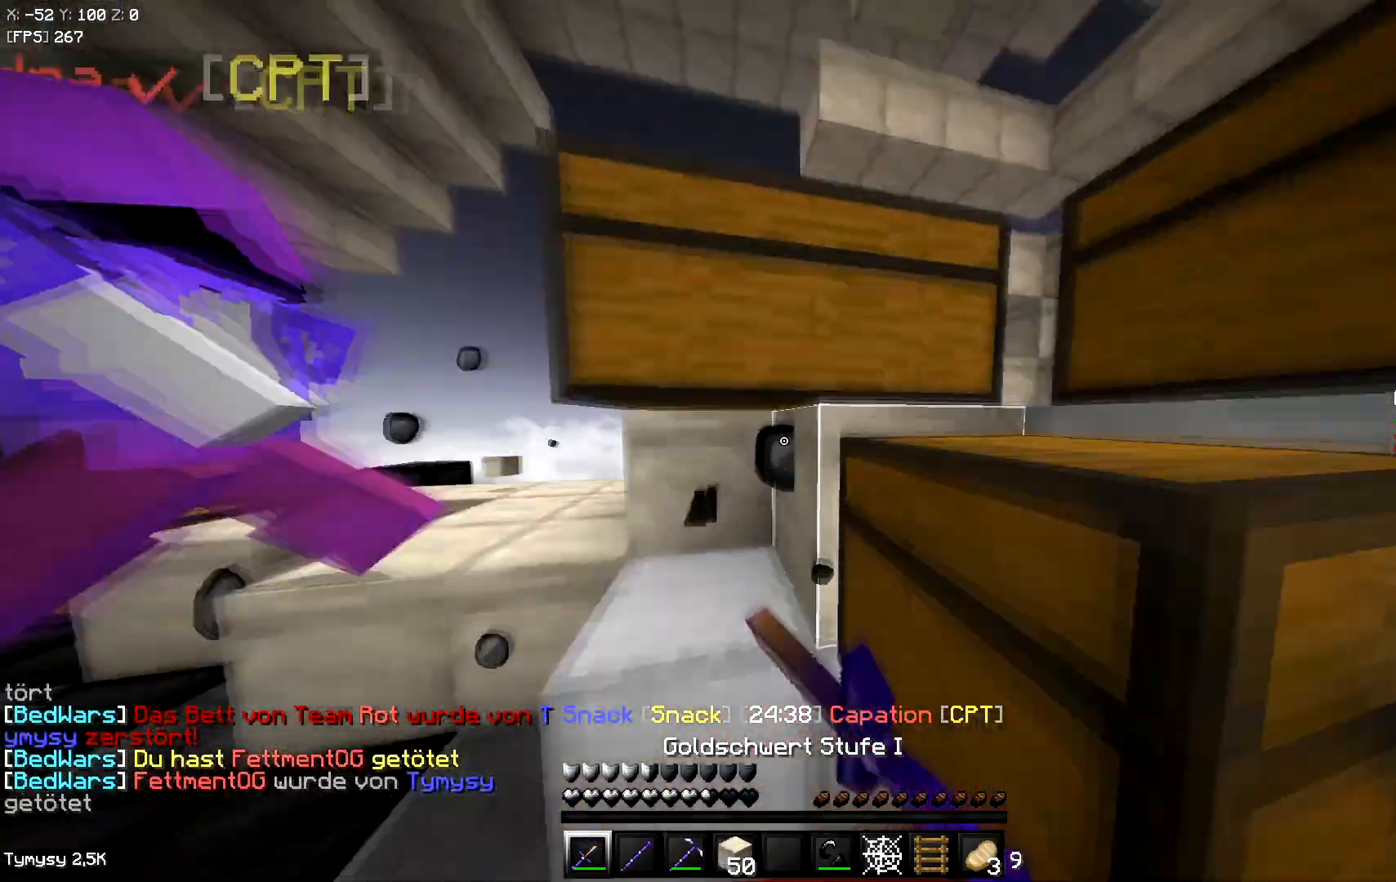
{"keys": ["w"], "events": [[167, "space", "up"]]}
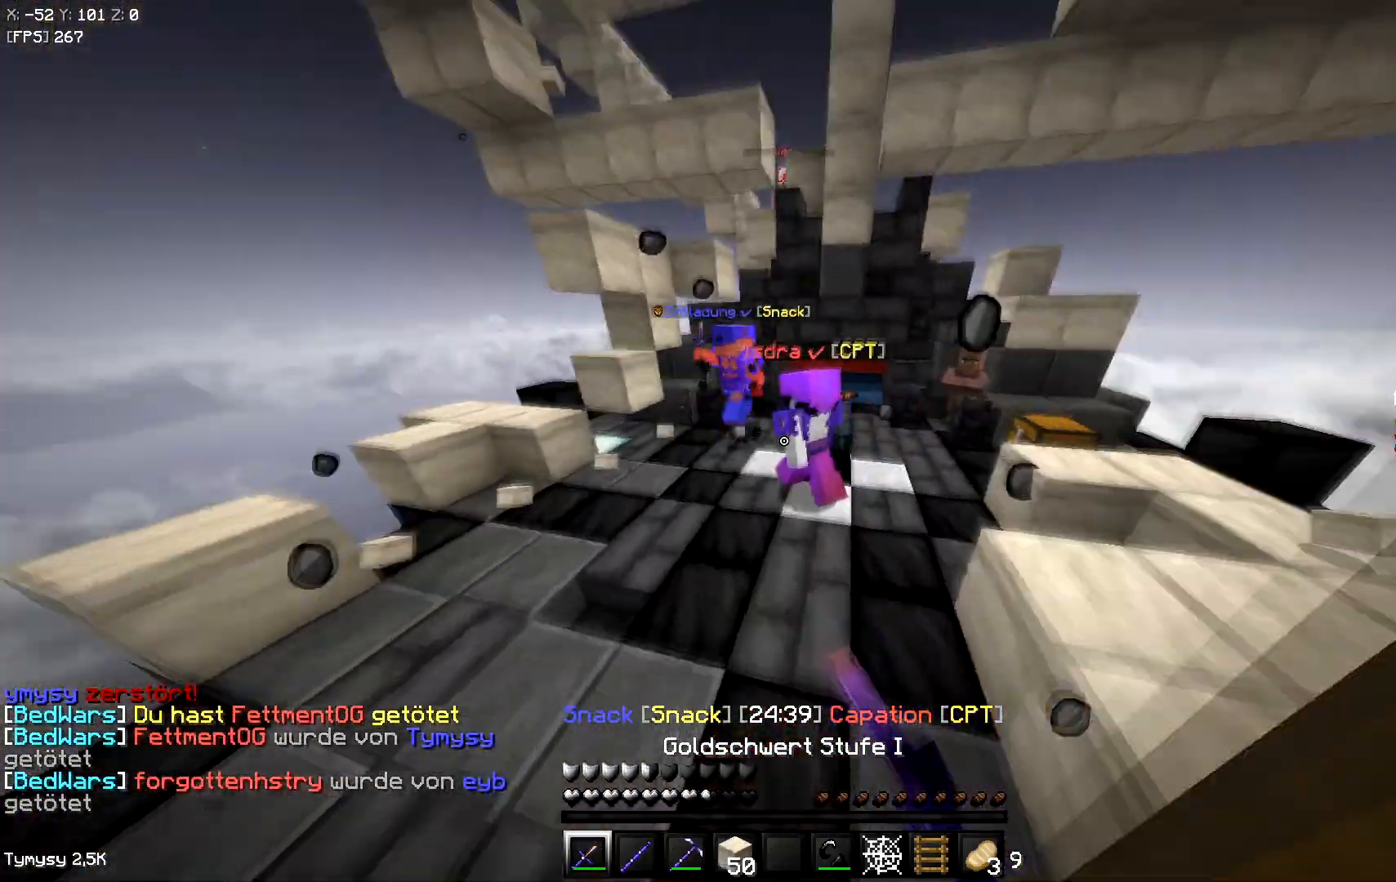
{"keys": ["w"], "events": []}
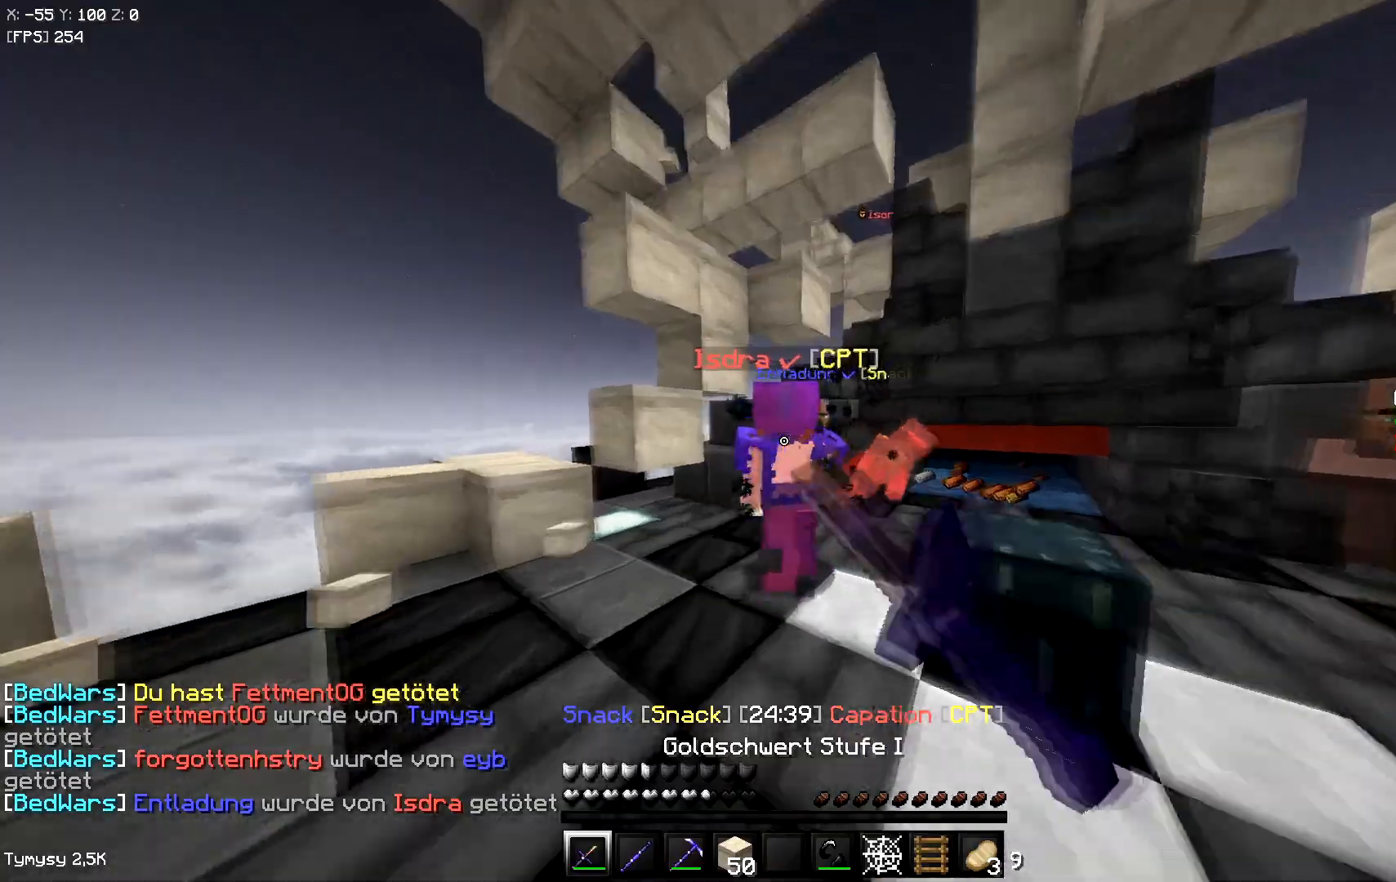
{"keys": ["d", "w"], "events": [[133, "space", "down"], [333, "d", "down"], [400, "space", "up"]]}
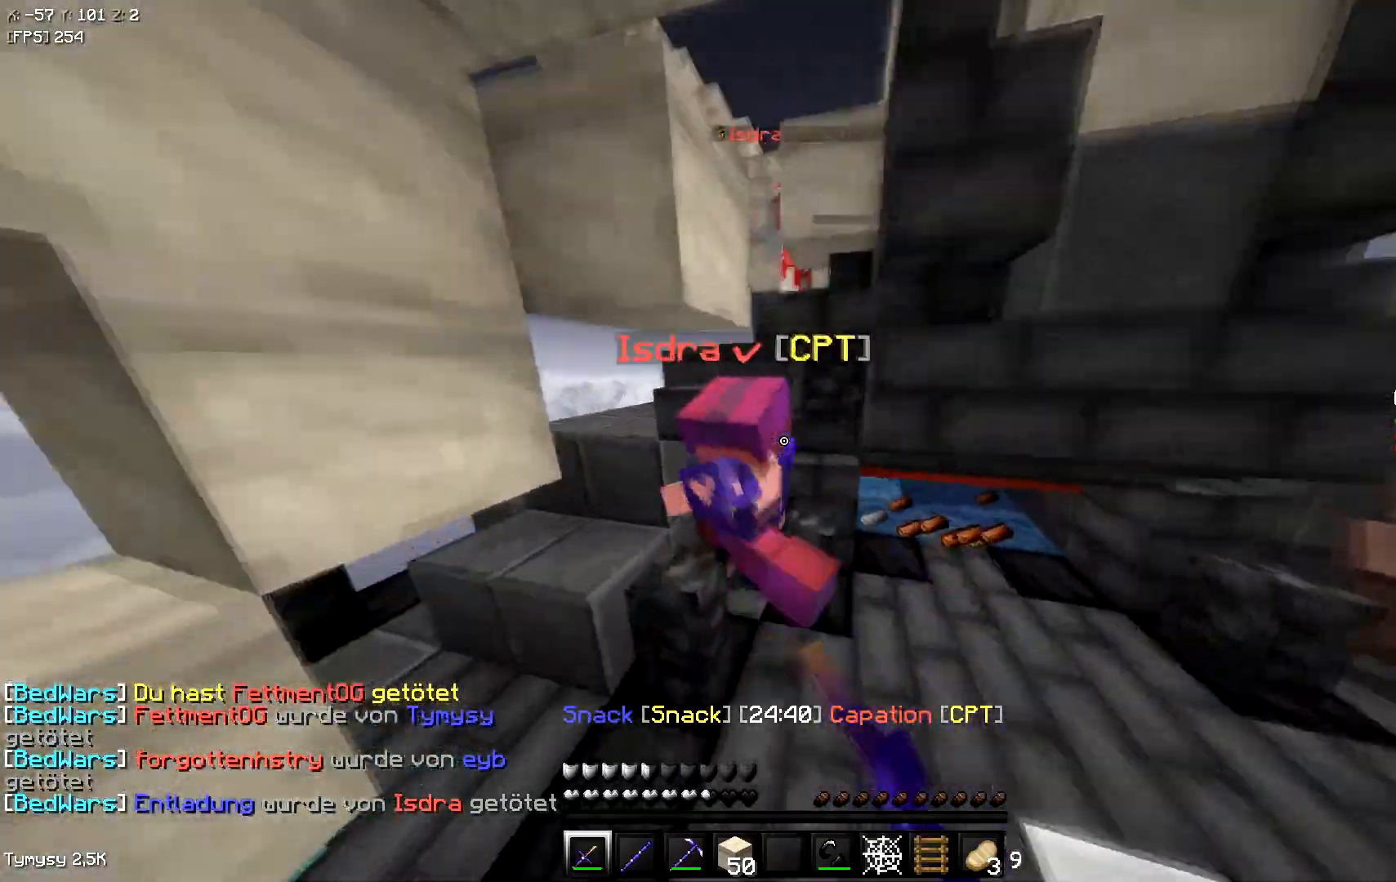
{"keys": ["d"], "events": [[500, "w", "up"]]}
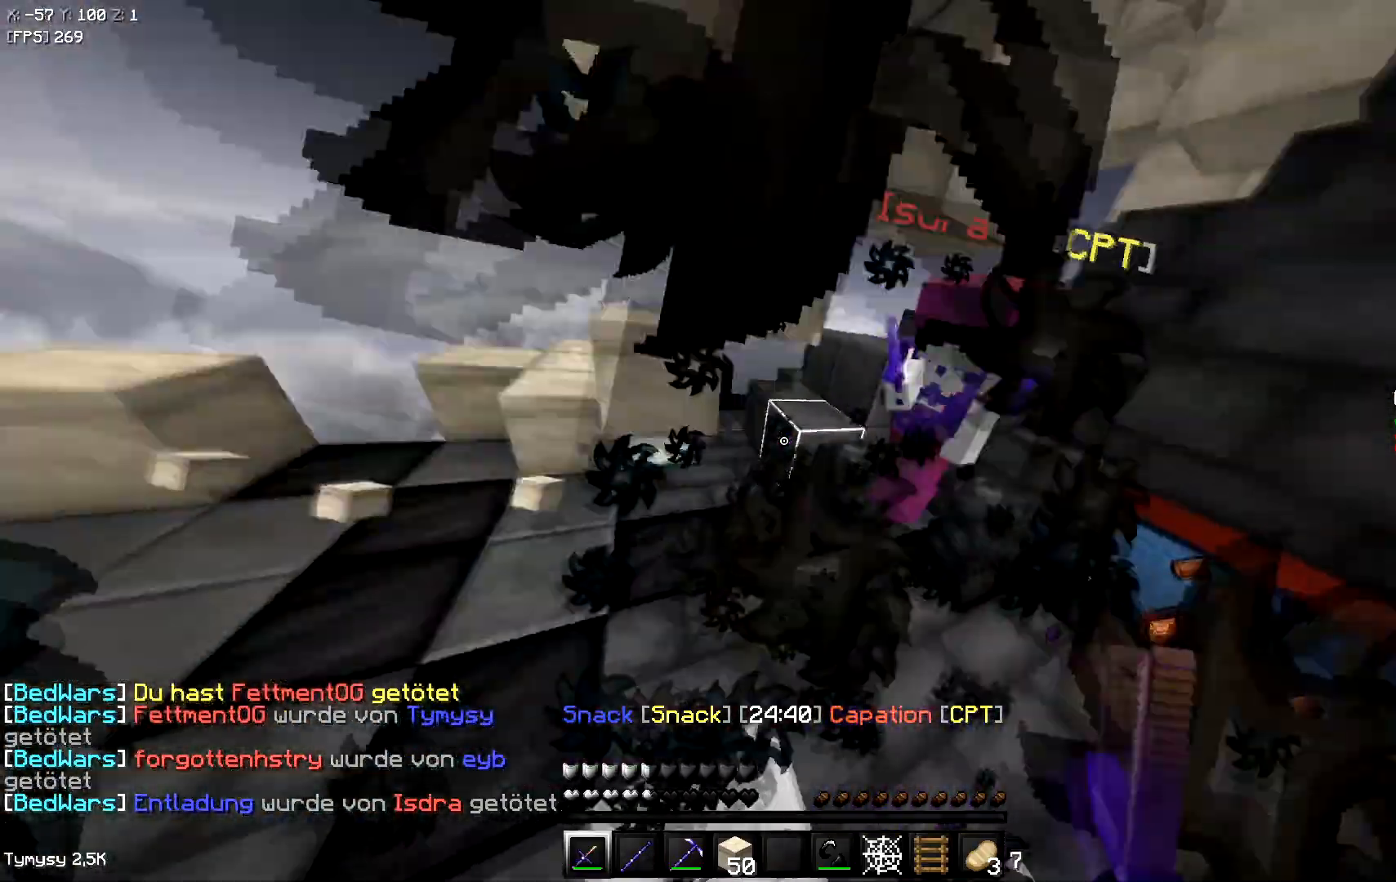
{"keys": ["w"], "events": [[100, "w", "down"], [450, "d", "up"]]}
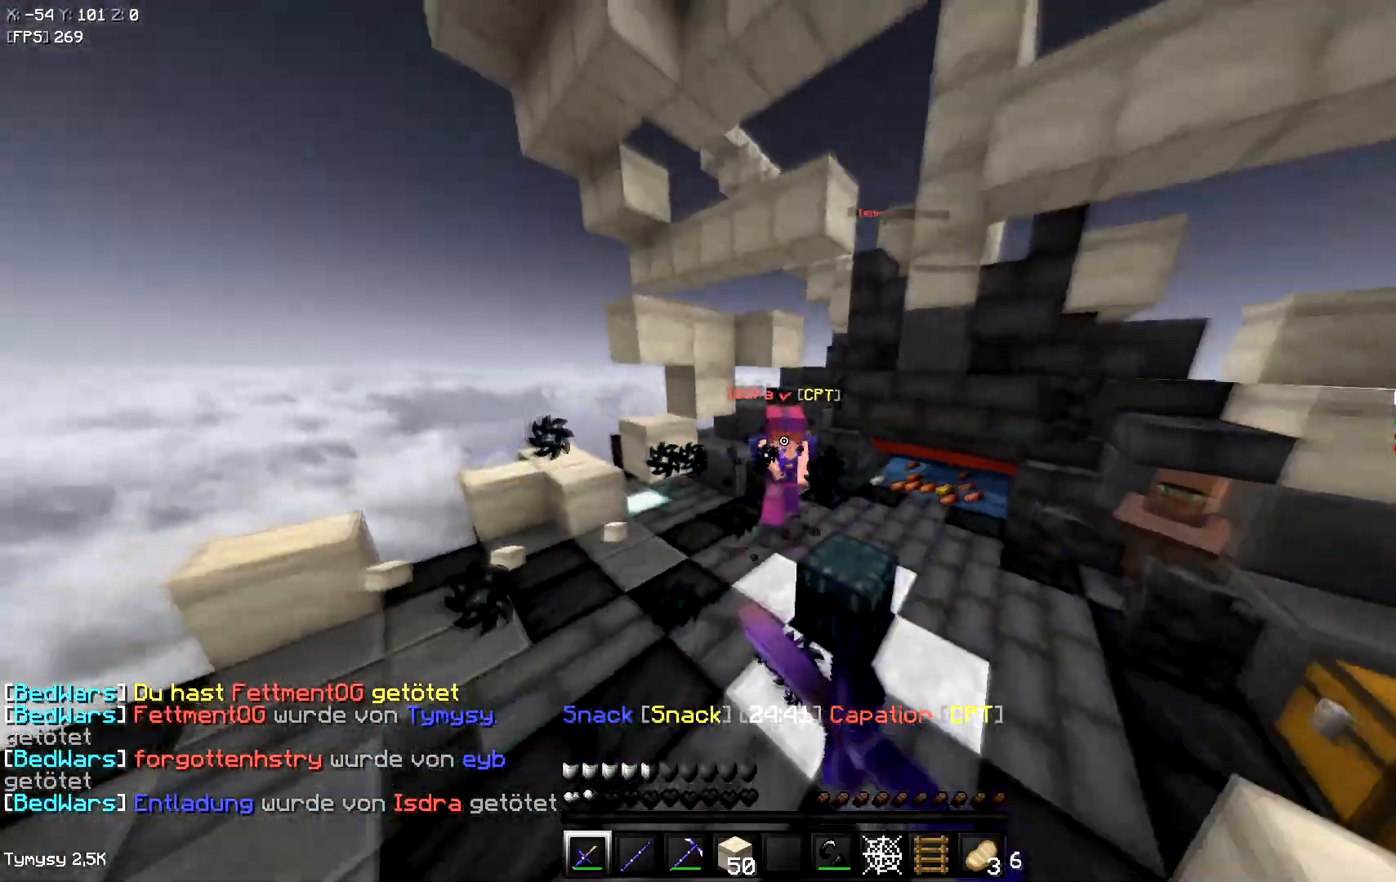
{"keys": ["d"], "events": [[433, "w", "up"], [467, "d", "down"]]}
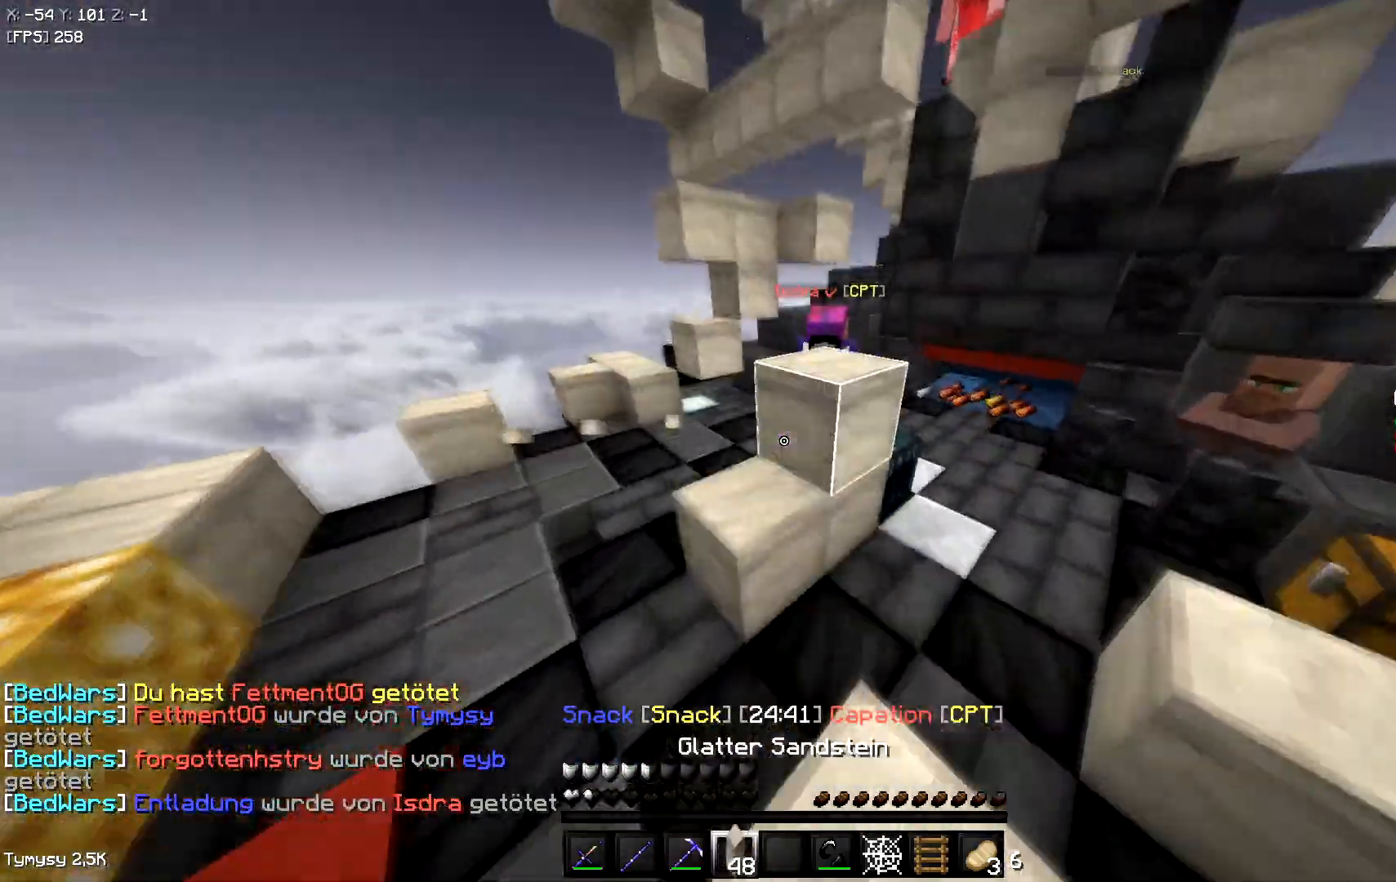
{"keys": ["w"], "events": [[317, "w", "down"], [417, "d", "up"]]}
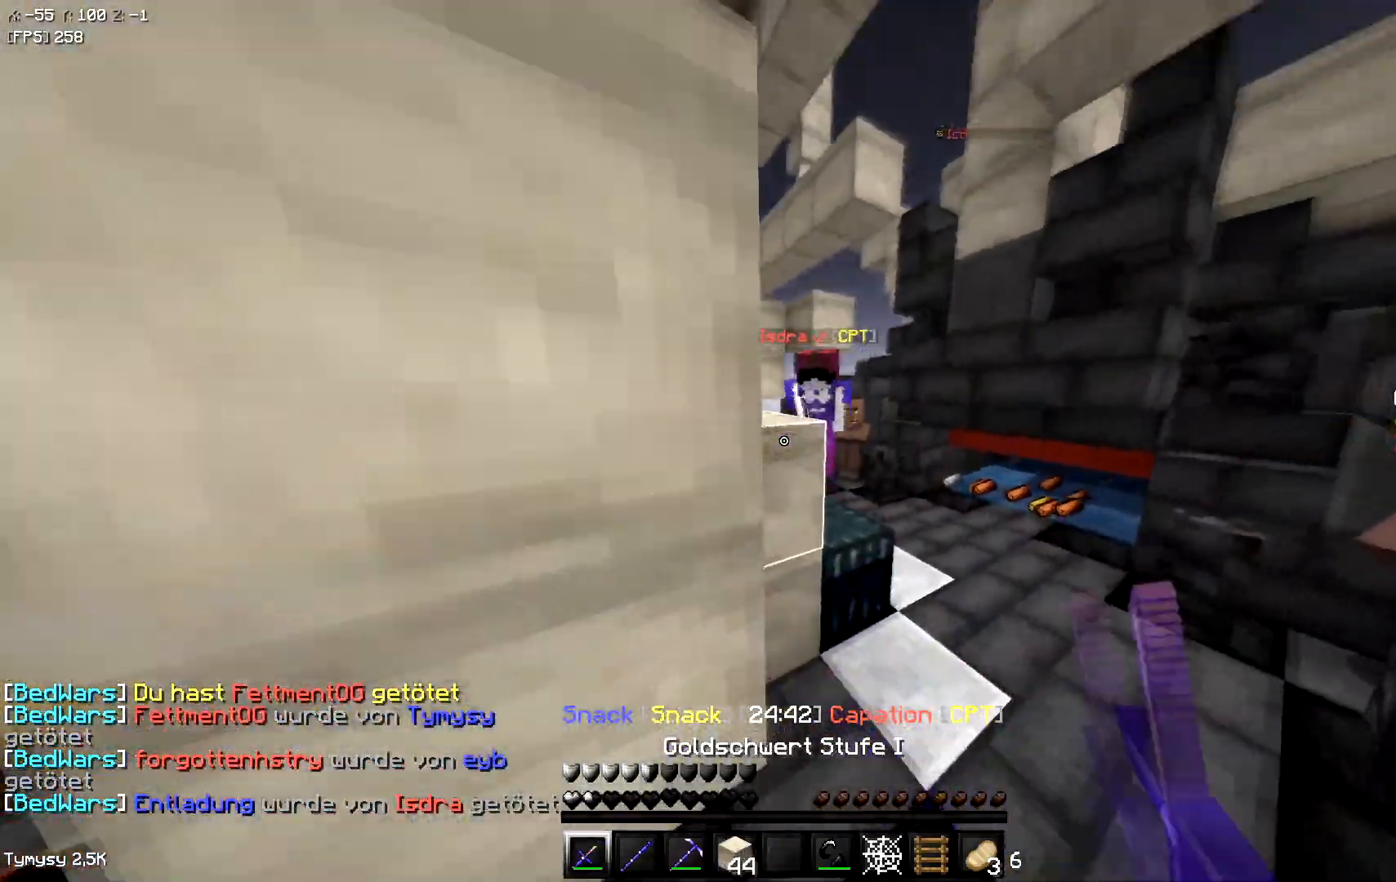
{"keys": ["d", "w"], "events": [[150, "d", "down"]]}
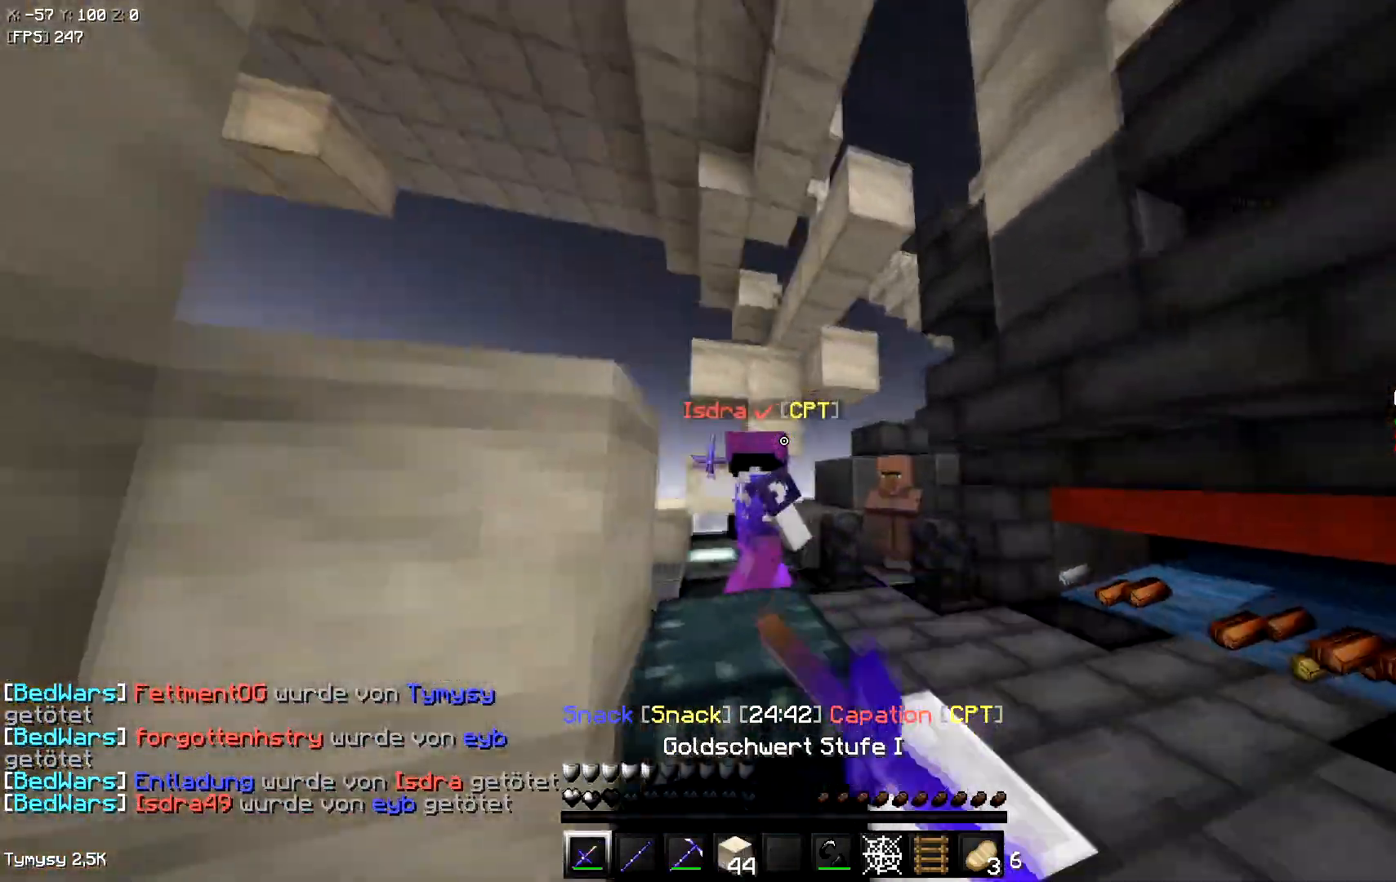
{"keys": [], "events": [[133, "d", "up"], [133, "w", "up"], [267, "d", "down"], [267, "w", "down"], [433, "d", "up"], [500, "w", "up"]]}
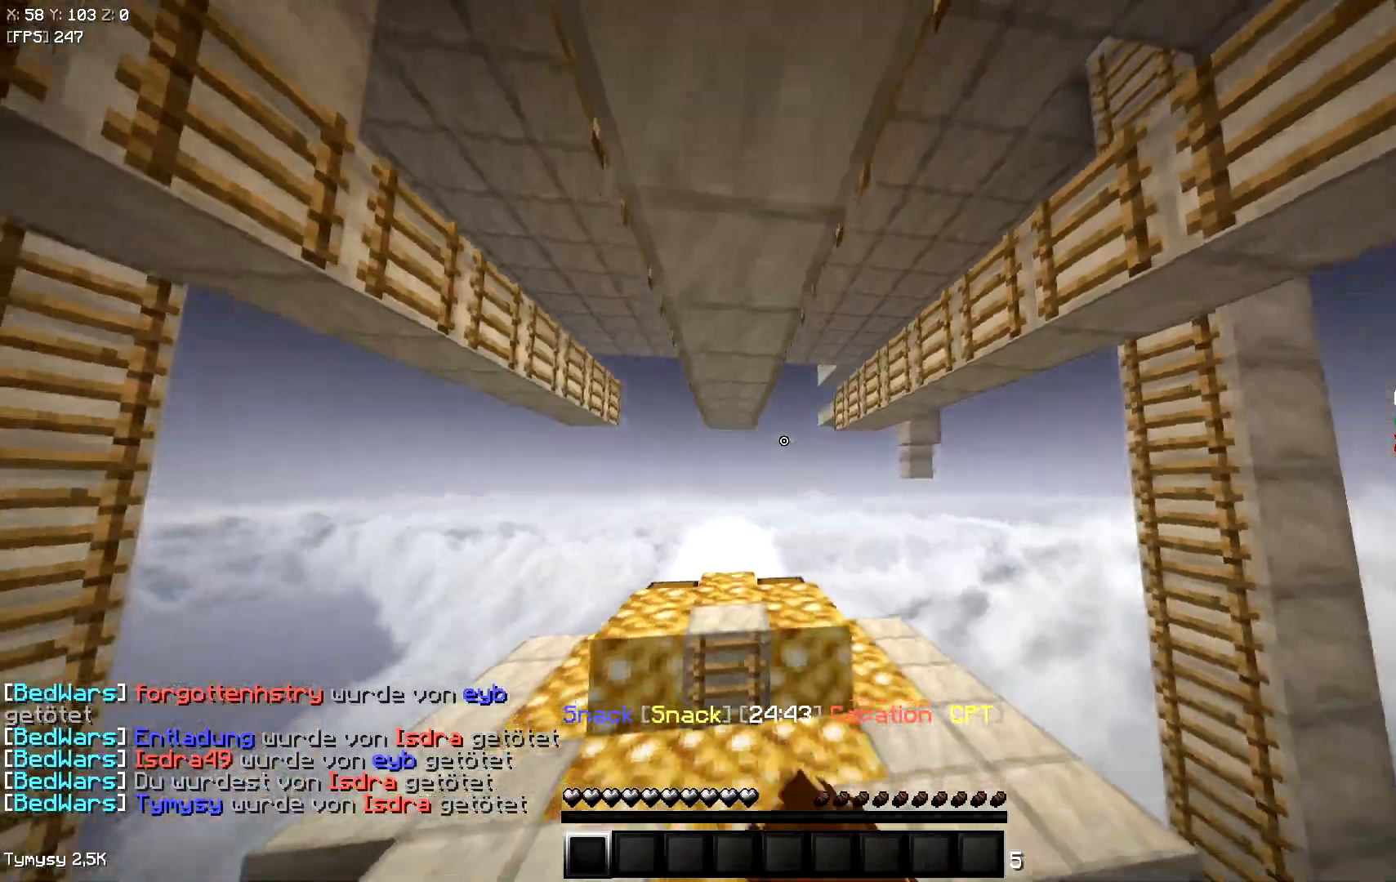
{"keys": [], "events": []}
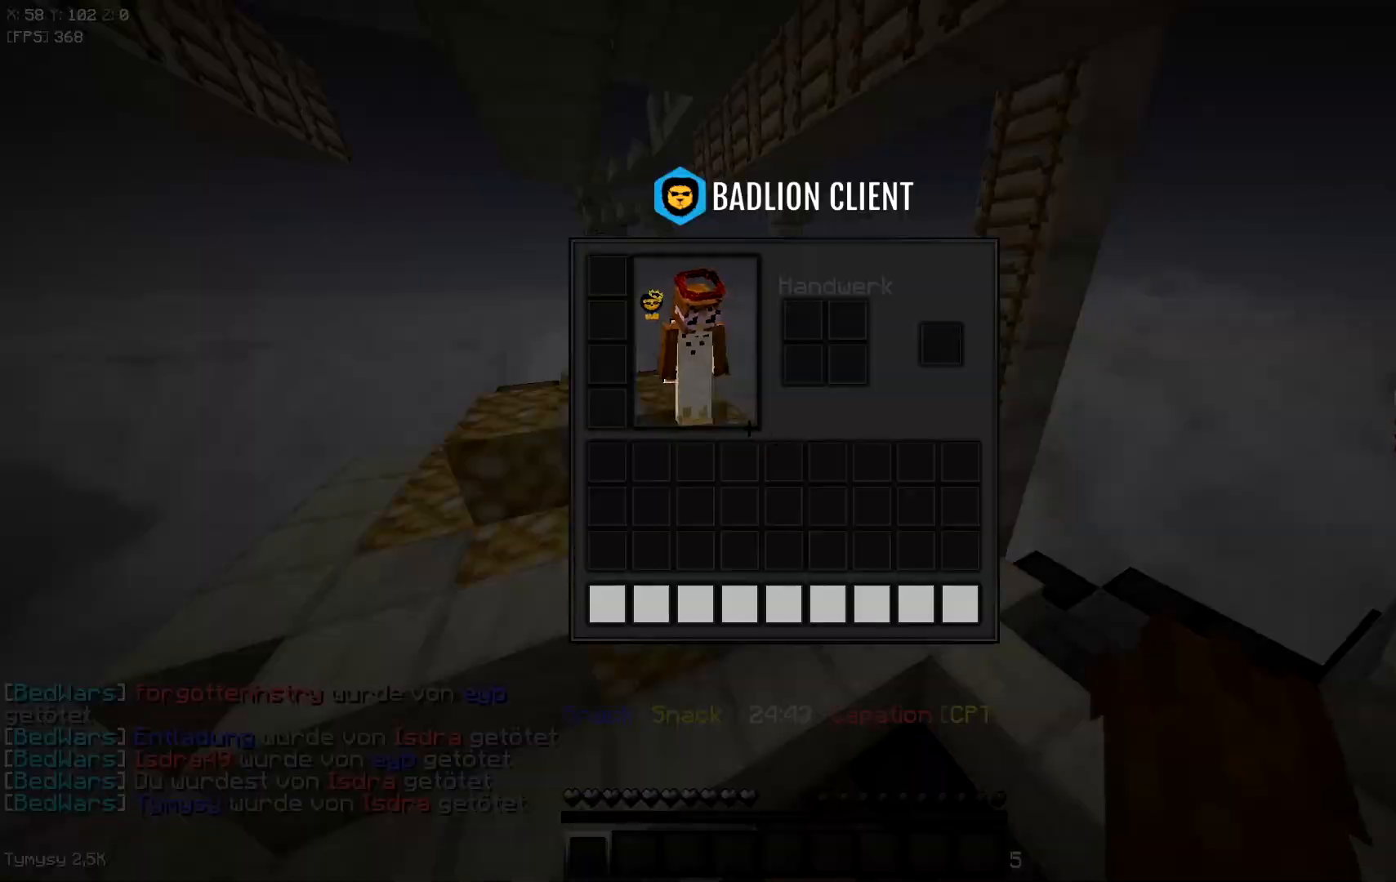
{"keys": [], "events": []}